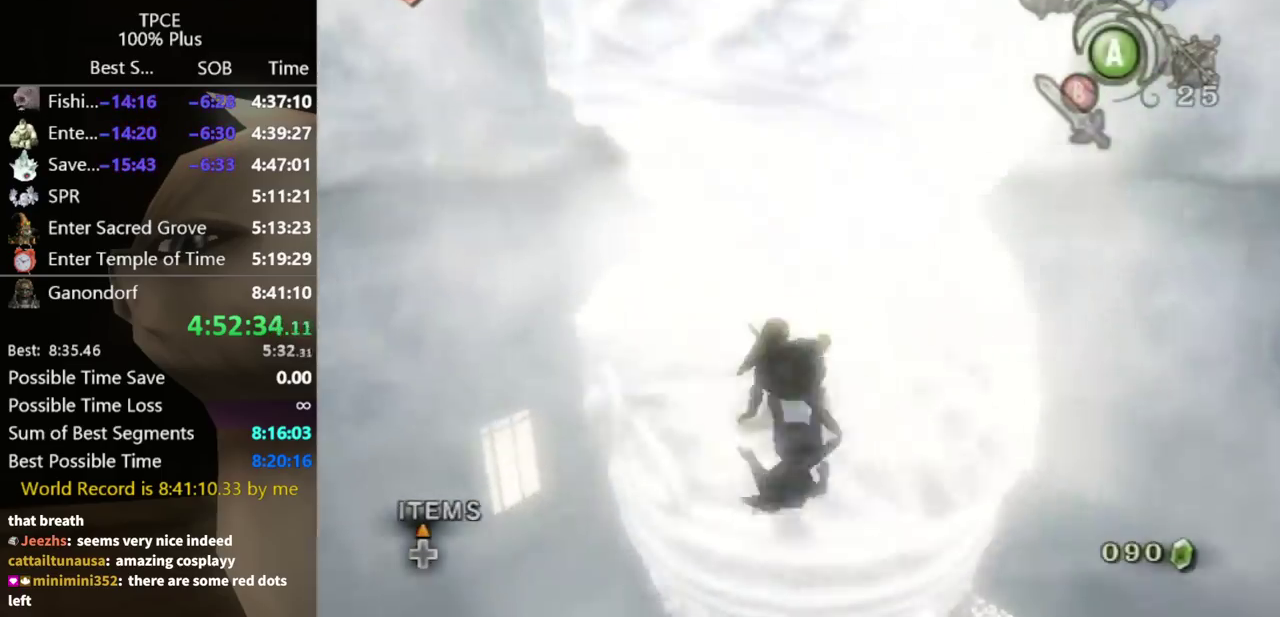
Gameplay with a controller (Nintendo layout); each line is a JSON object with the inputs held at the frame after it. "events" lists button and stick changes between this image and that frame as [ms after this image, input, new state], when the widget could be followed in between. Not read: L3 R3.
{"buttons": [], "left_stick": "up", "right_stick": "center", "events": [[233, "Y", "down"], [300, "Y", "up"], [333, "Y", "down"], [400, "Y", "up"]]}
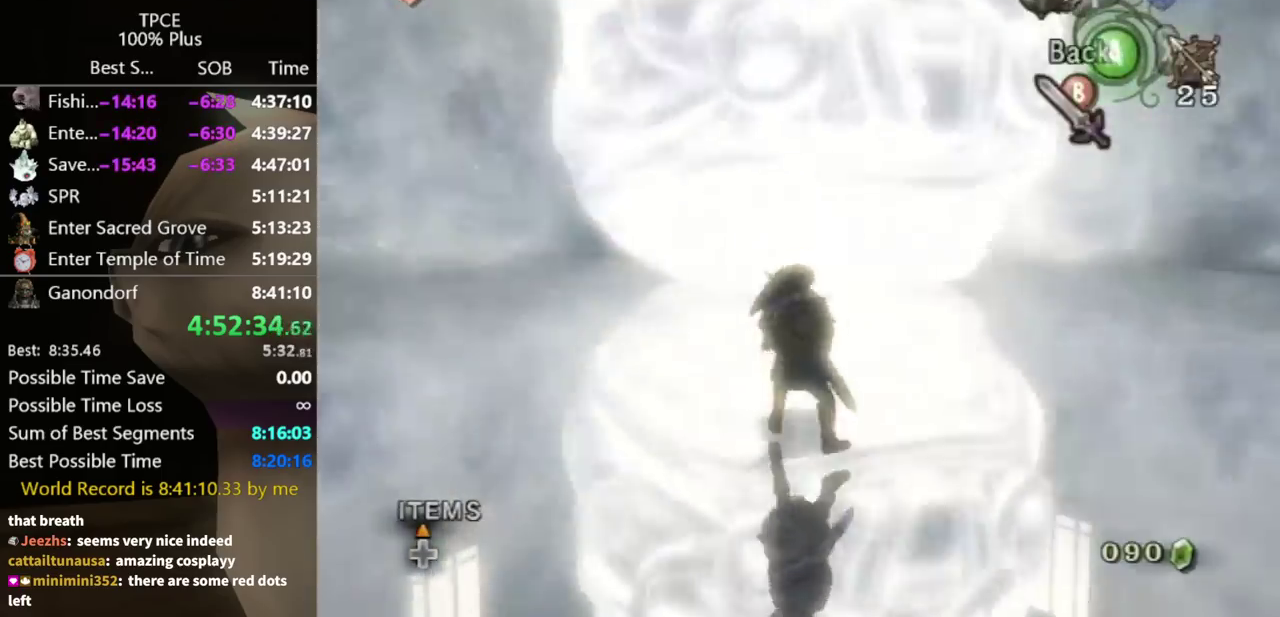
{"buttons": [], "left_stick": "up", "right_stick": "center"}
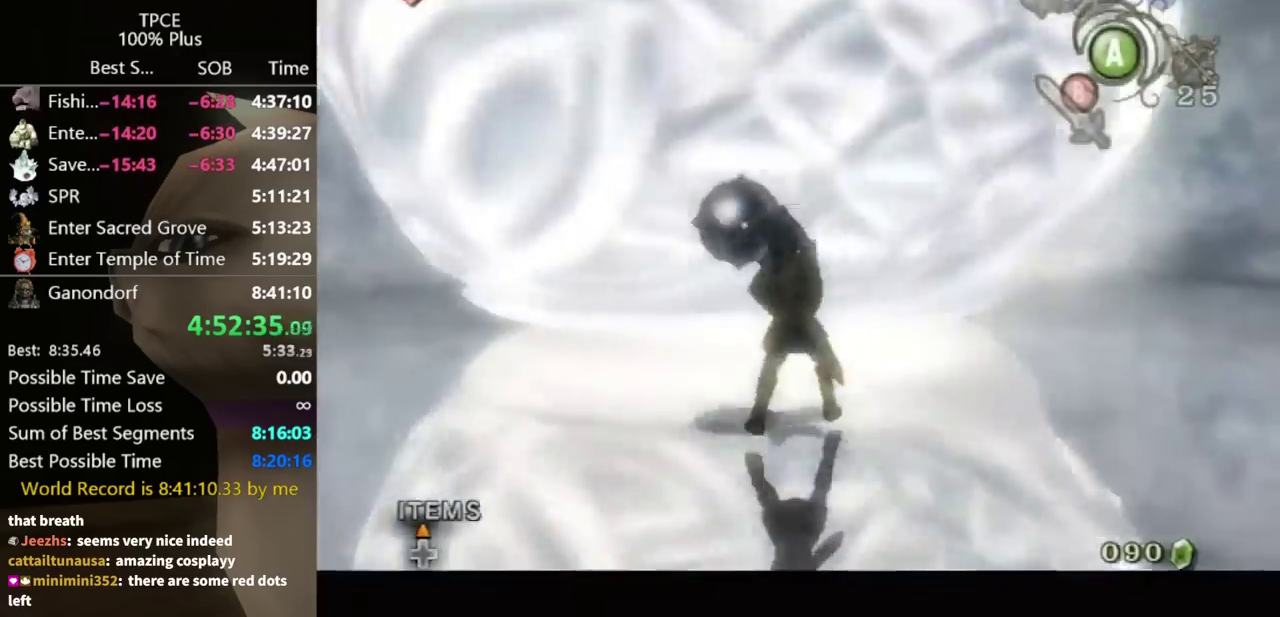
{"buttons": [], "left_stick": "up", "right_stick": "center", "events": [[400, "Y", "down"], [467, "Y", "up"]]}
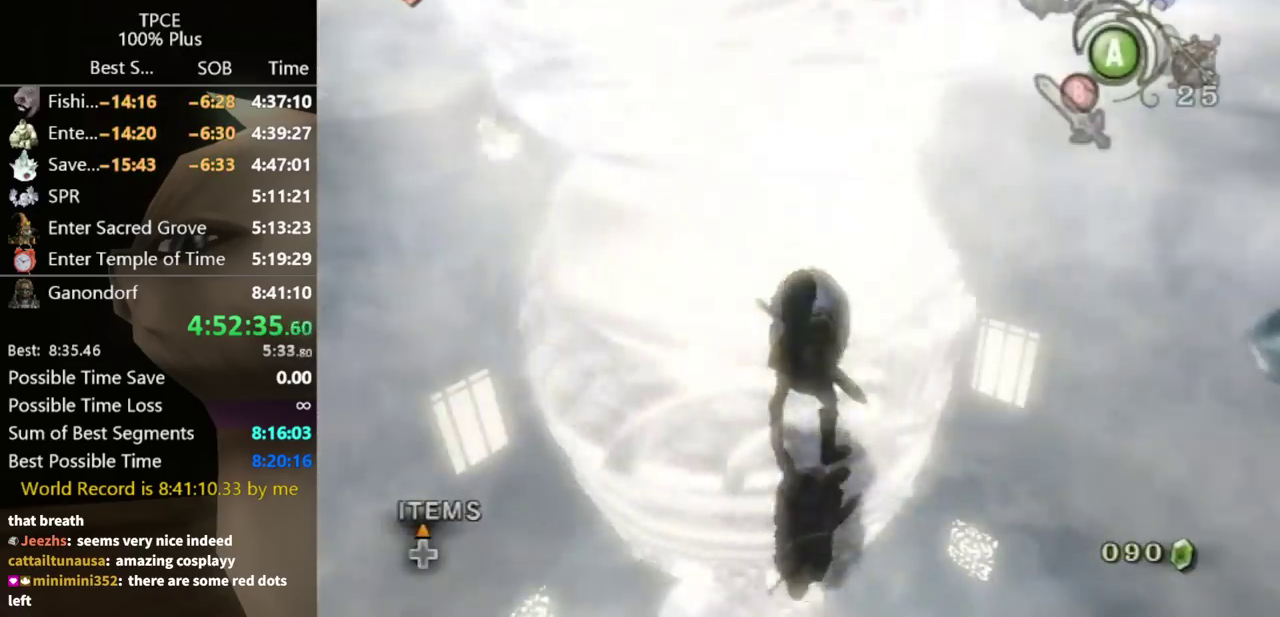
{"buttons": [], "left_stick": "up", "right_stick": "center", "events": [[33, "Y", "down"], [100, "Y", "up"], [167, "Y", "down"], [200, "Y", "up"], [267, "Y", "down"], [300, "Y", "up"], [367, "Y", "down"], [400, "Y", "up"]]}
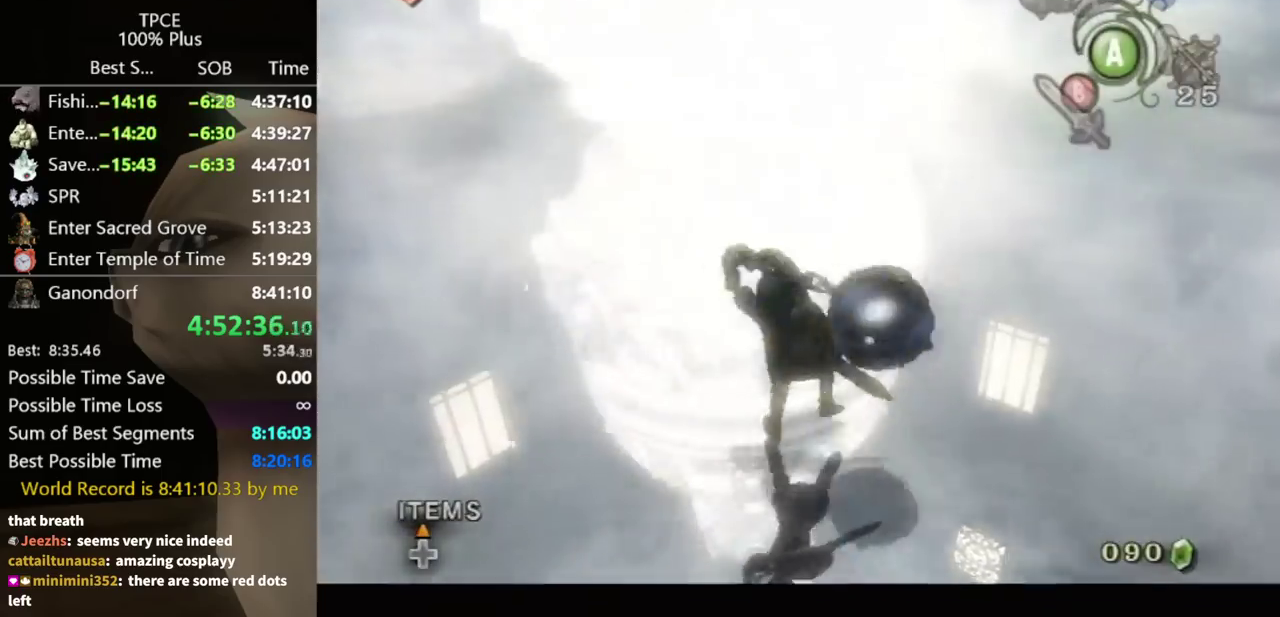
{"buttons": [], "left_stick": "up", "right_stick": "center"}
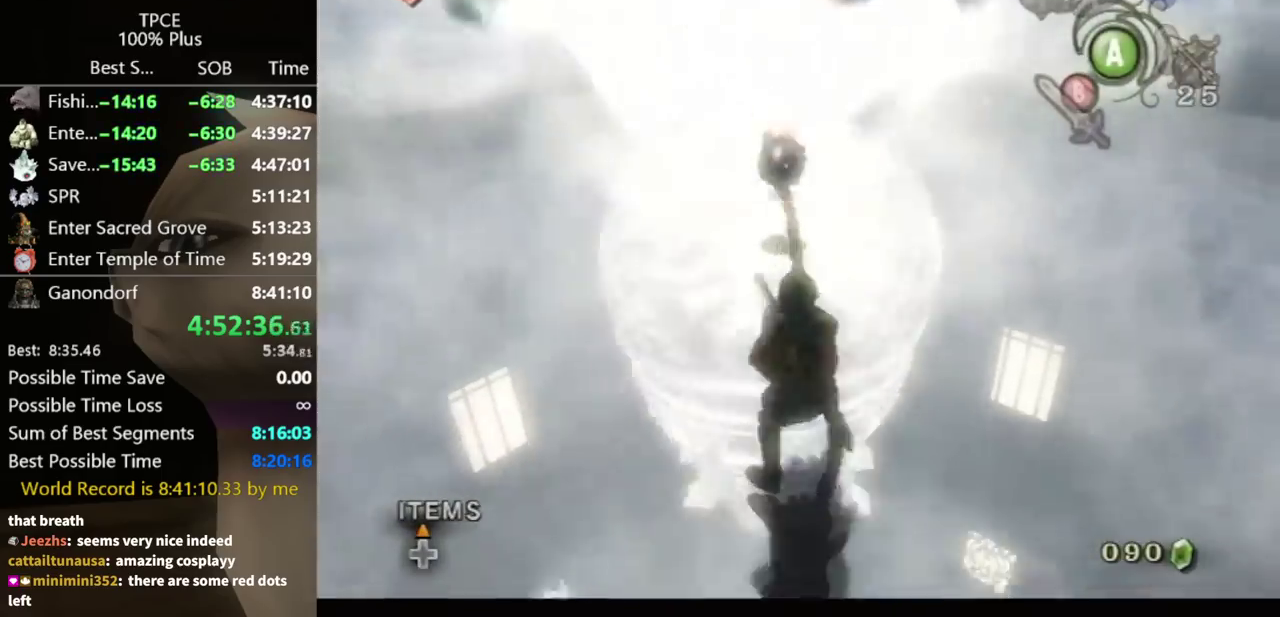
{"buttons": ["Y"], "left_stick": "up", "right_stick": "center", "events": [[500, "Y", "down"]]}
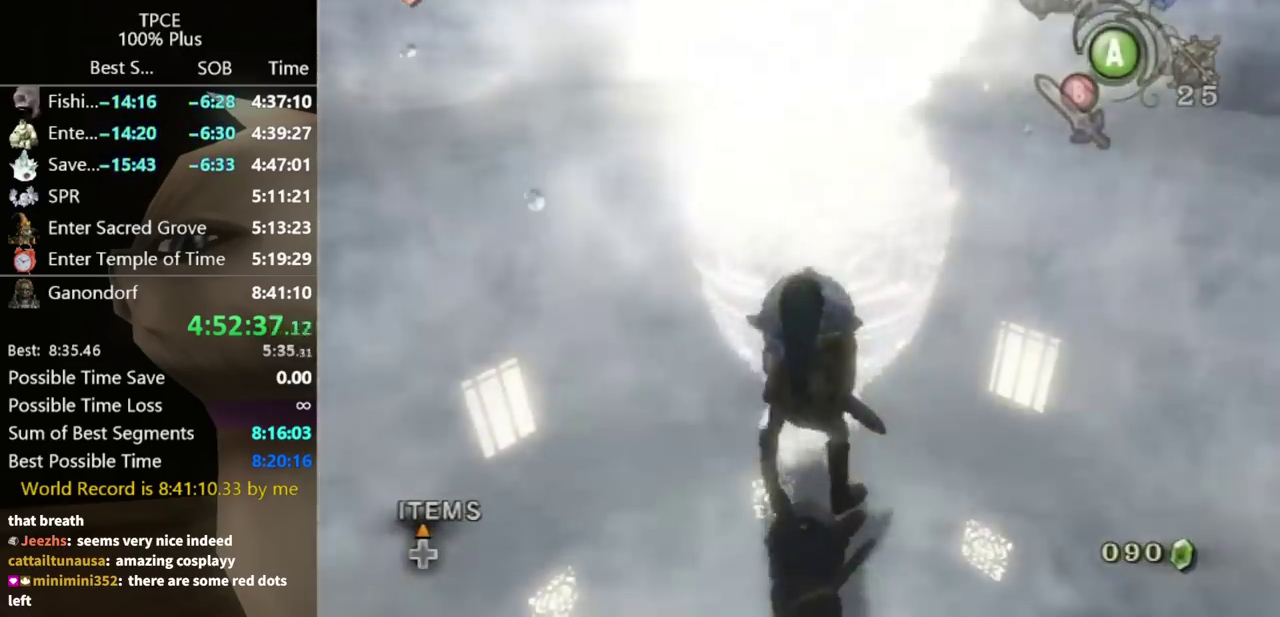
{"buttons": [], "left_stick": "up-right", "right_stick": "center"}
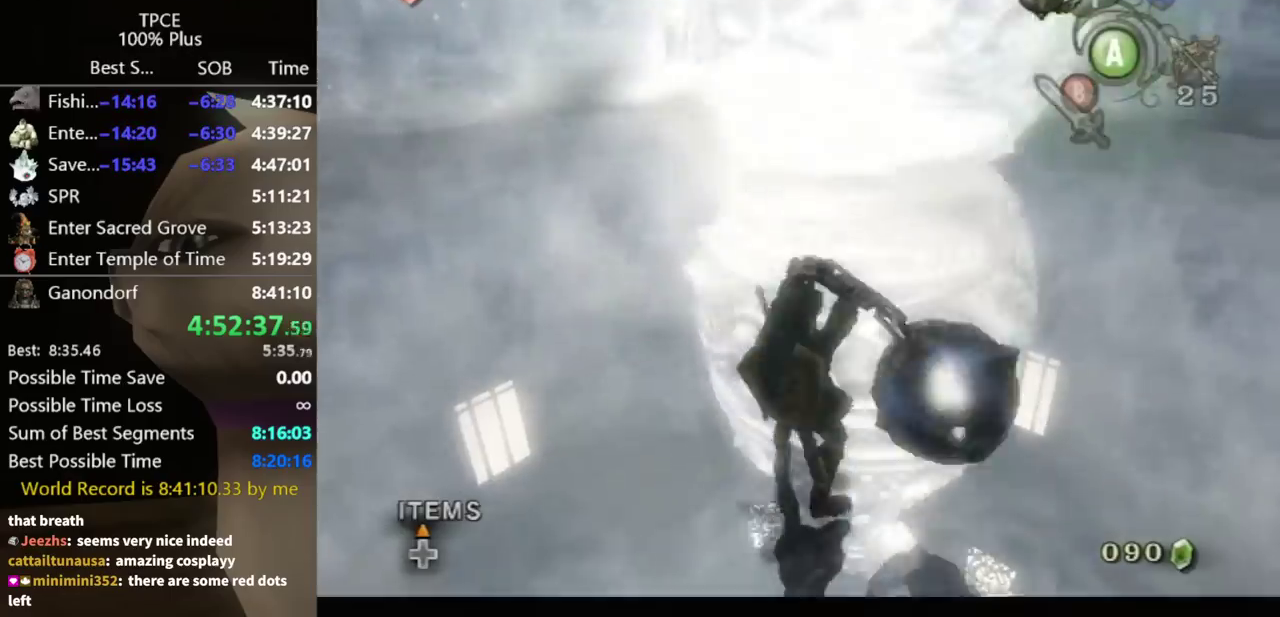
{"buttons": [], "left_stick": "up", "right_stick": "center"}
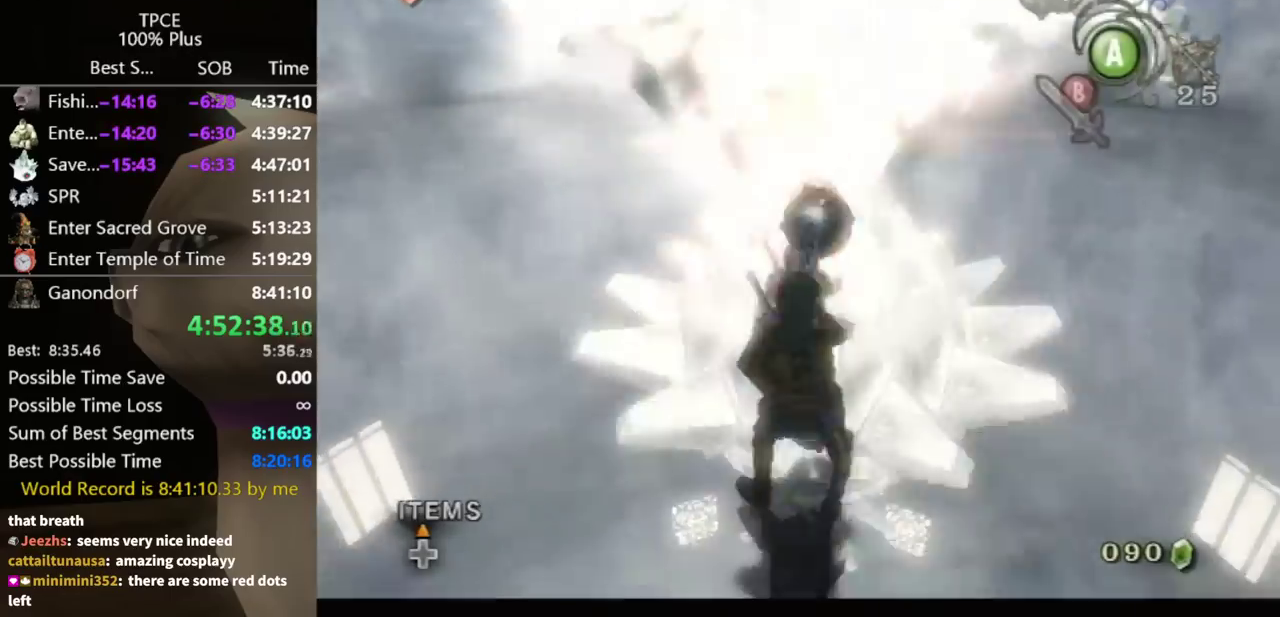
{"buttons": [], "left_stick": "up", "right_stick": "center", "events": [[267, "Y", "down"], [300, "Y", "up"], [433, "Y", "down"], [467, "Y", "up"]]}
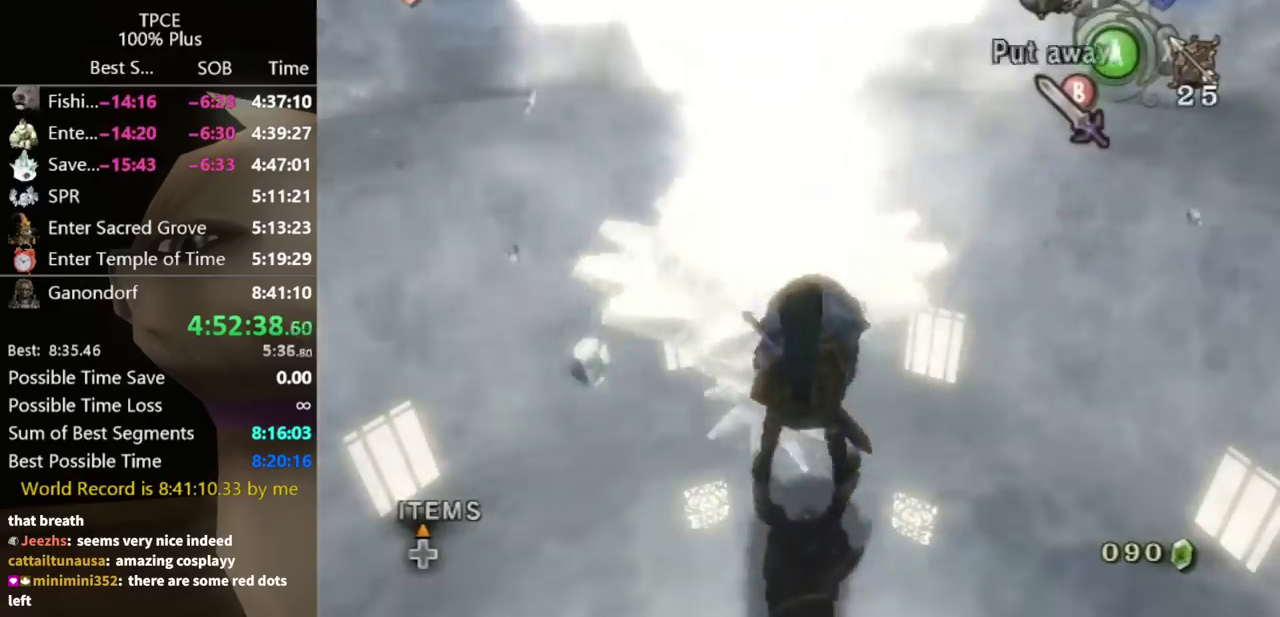
{"buttons": [], "left_stick": "up", "right_stick": "center", "events": [[33, "Y", "down"], [100, "Y", "up"], [167, "Y", "down"], [200, "Y", "up"], [267, "Y", "down"], [300, "Y", "up"]]}
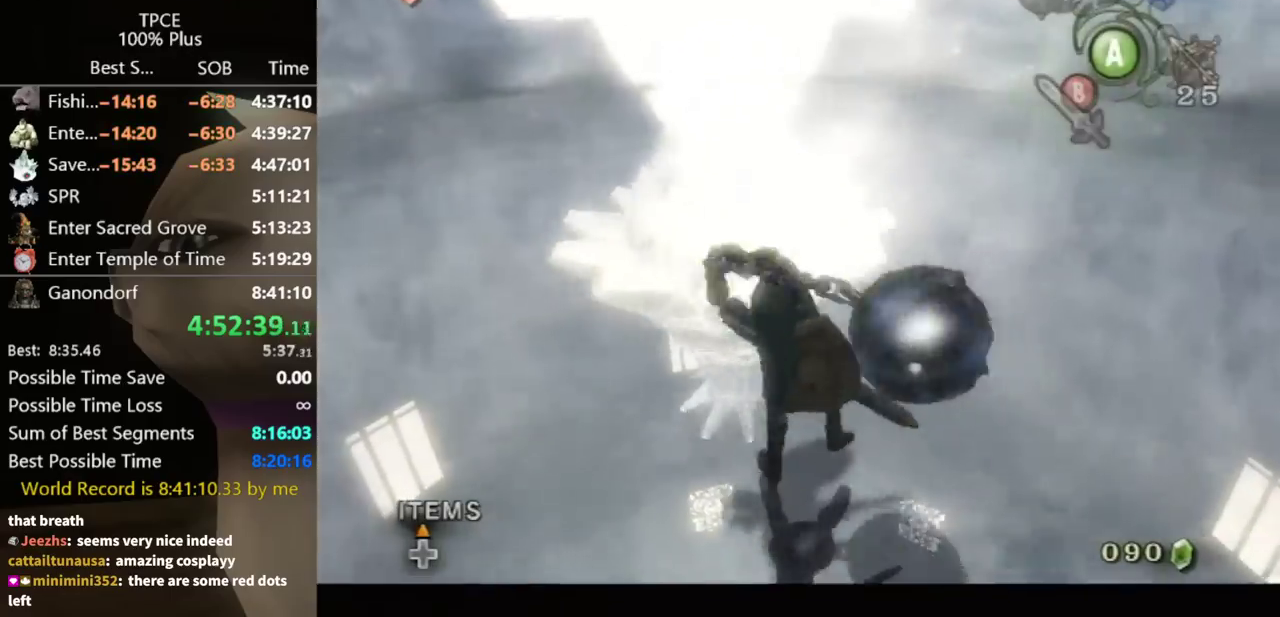
{"buttons": [], "left_stick": "up", "right_stick": "center", "events": [[200, "left_stick", "up-left"], [400, "left_stick", "up"]]}
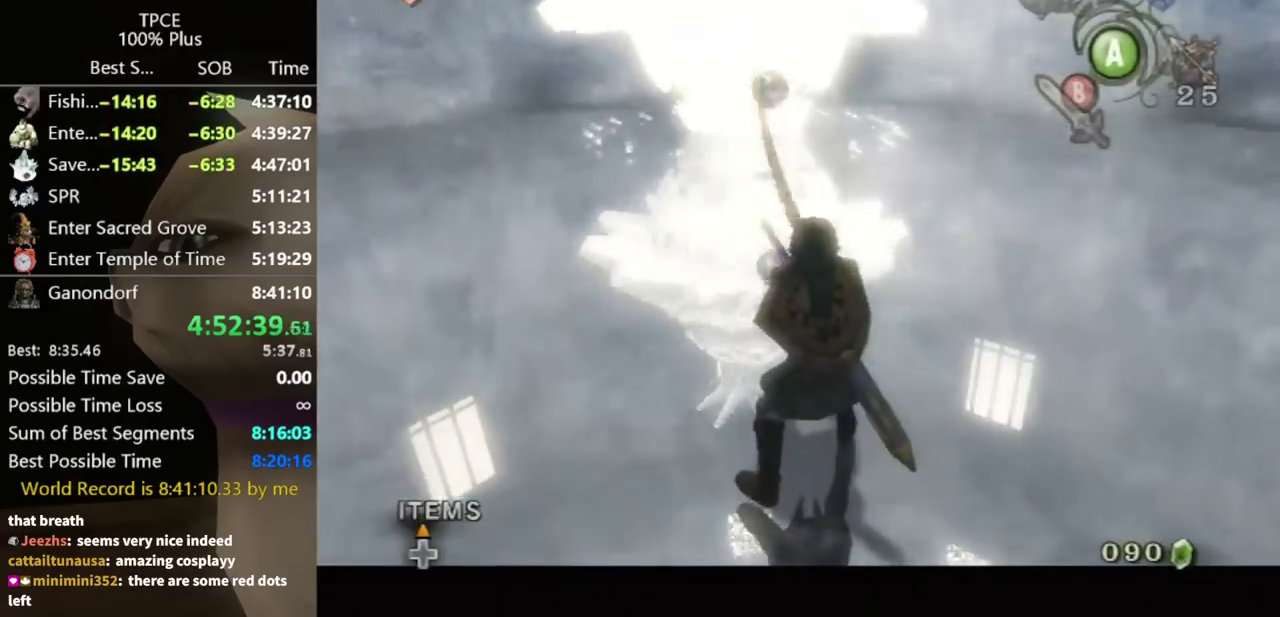
{"buttons": [], "left_stick": "up", "right_stick": "center"}
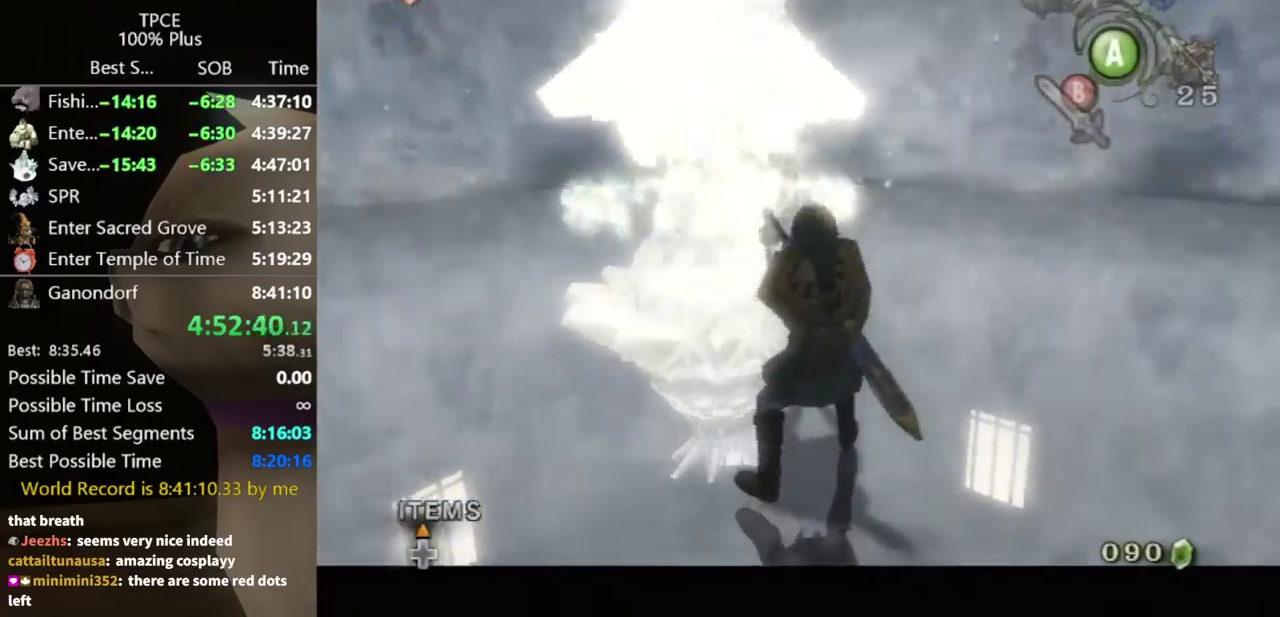
{"buttons": [], "left_stick": "up", "right_stick": "center"}
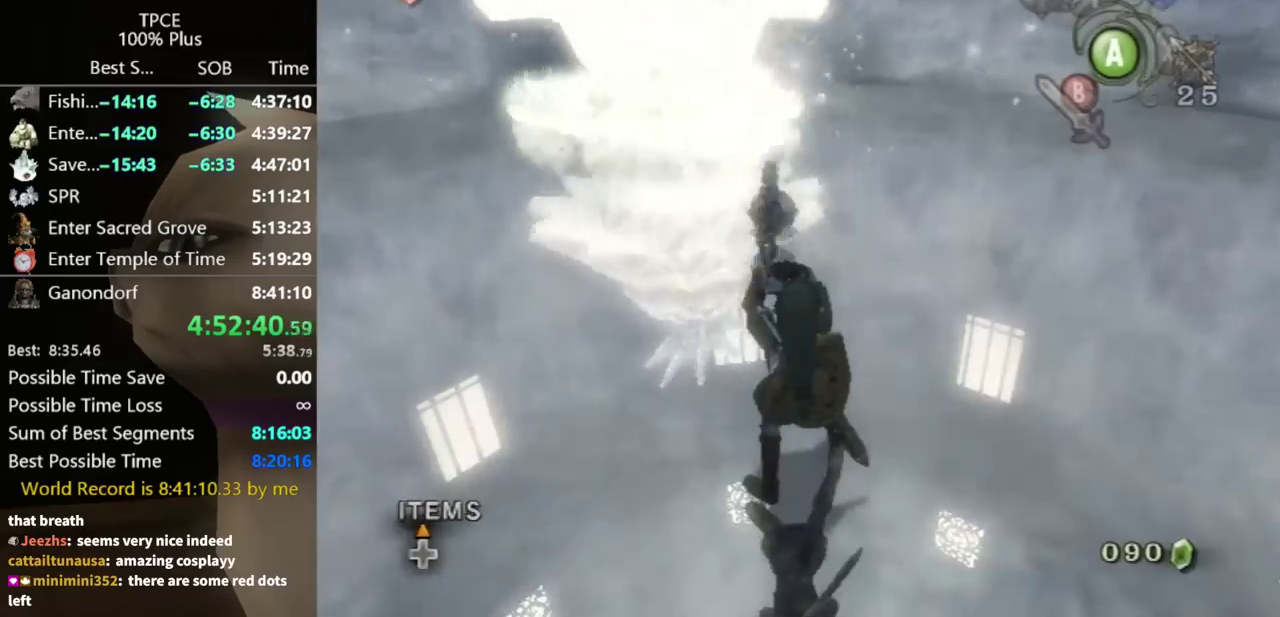
{"buttons": [], "left_stick": "up", "right_stick": "center", "events": [[333, "Y", "down"], [400, "Y", "up"], [433, "Y", "down"], [500, "Y", "up"]]}
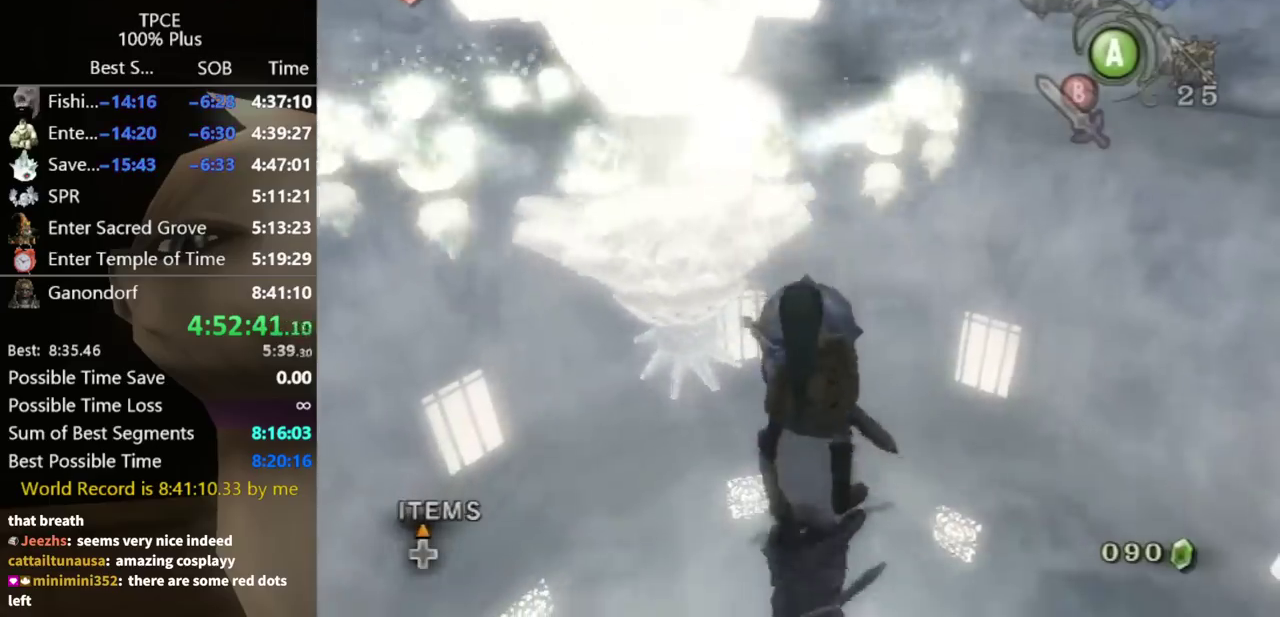
{"buttons": [], "left_stick": "up", "right_stick": "center", "events": [[67, "Y", "down"], [133, "Y", "up"], [200, "Y", "down"], [267, "Y", "up"], [433, "Y", "down"], [500, "Y", "up"]]}
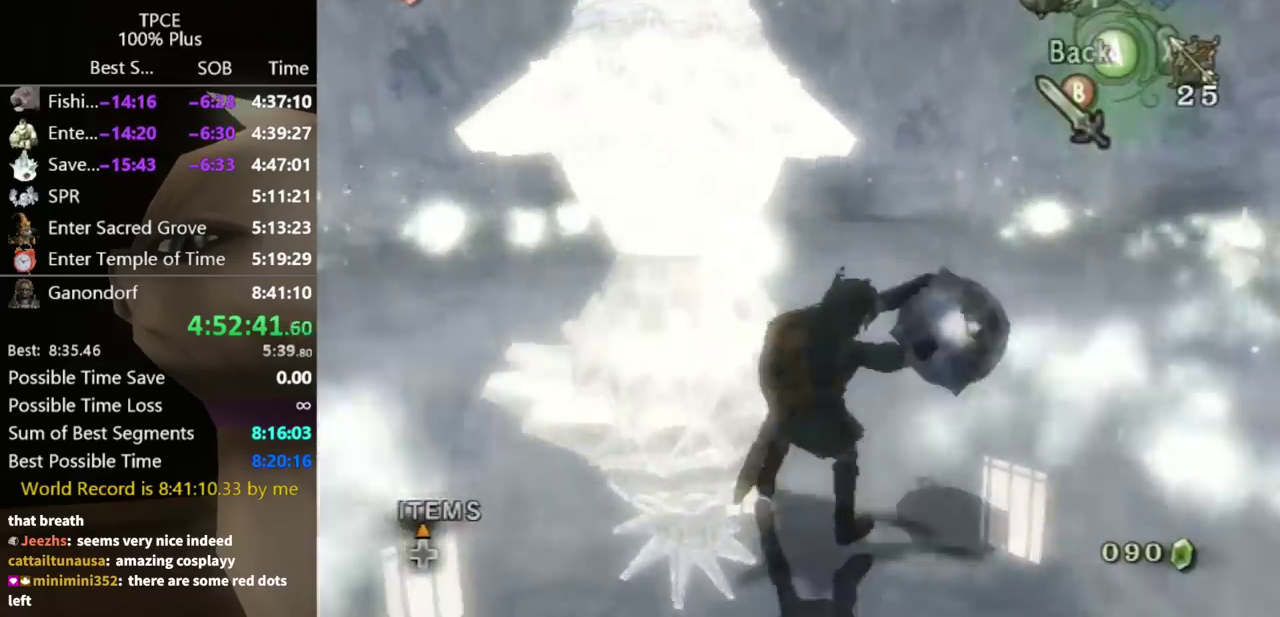
{"buttons": [], "left_stick": "up", "right_stick": "center"}